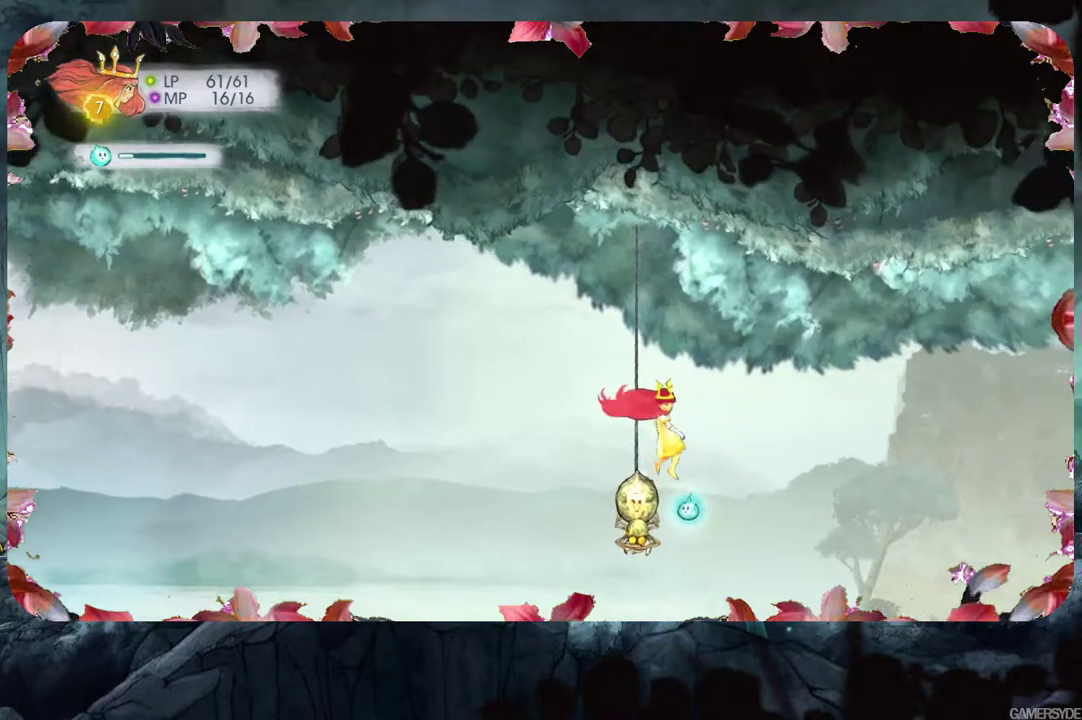
Gameplay with a controller (Xbox layout); each line is a JSON object with the inputs held at the frame after it. "events" lists button and stick changes between this image and that frame as [ms after this image, input, new state], when the widget could be followed in between. Not read: L3 R3.
{"buttons": [], "left_stick": "left", "right_stick": "center", "events": [[400, "left_stick", "left"]]}
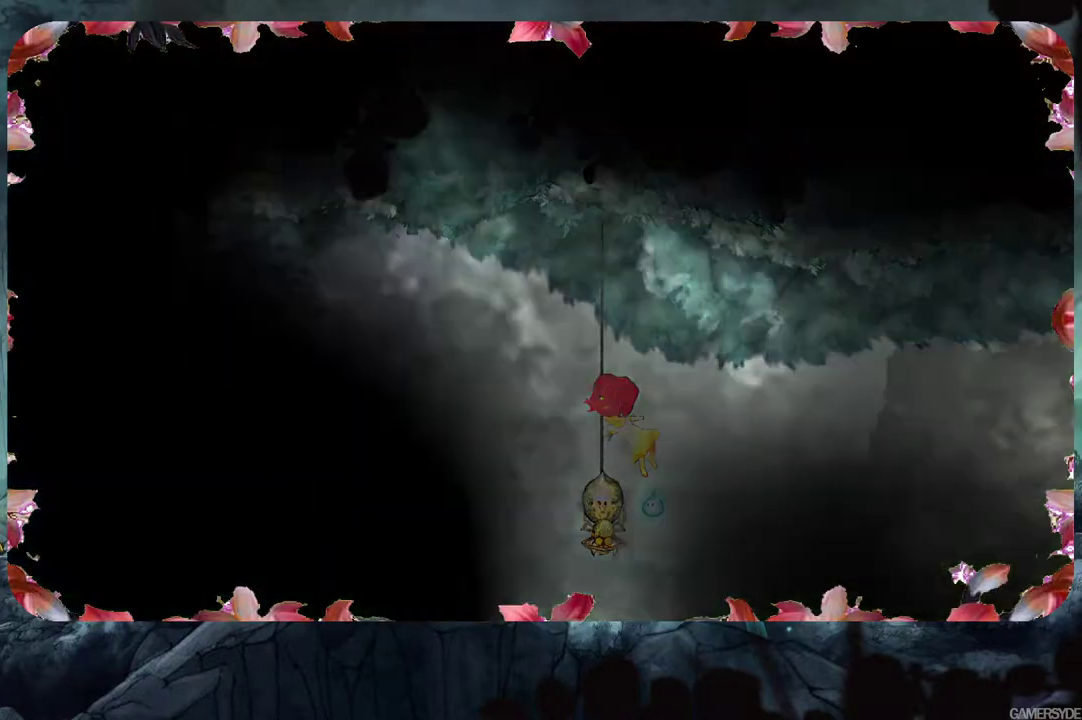
{"buttons": [], "left_stick": "center", "right_stick": "center", "events": [[33, "left_stick", "center"]]}
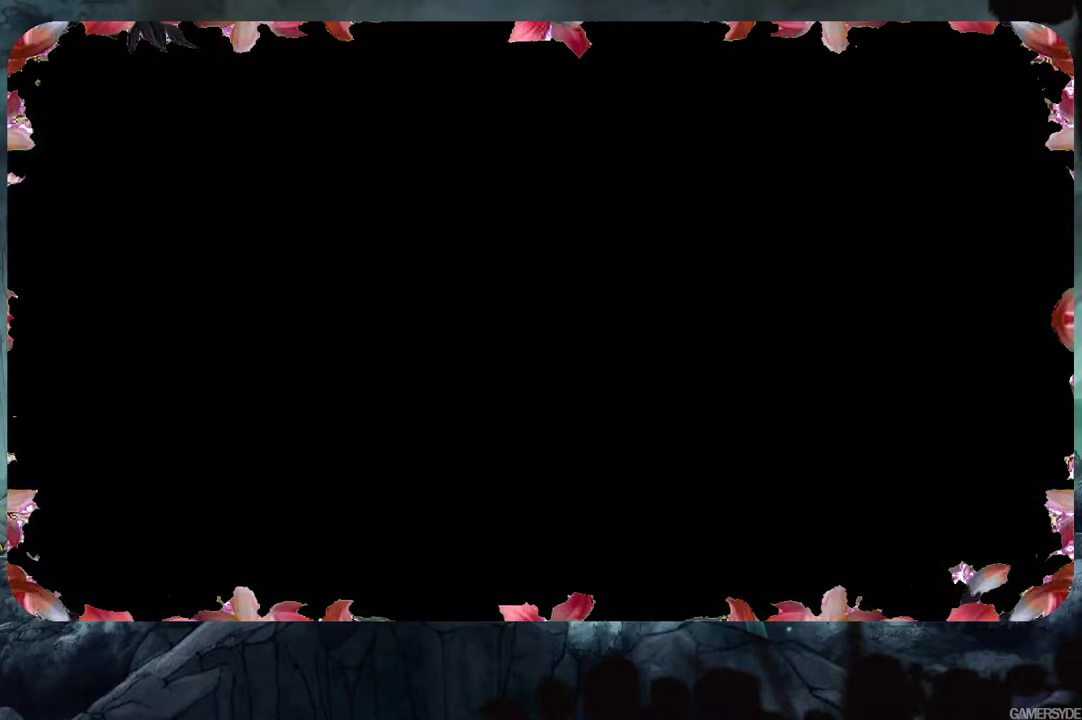
{"buttons": [], "left_stick": "center", "right_stick": "center", "events": []}
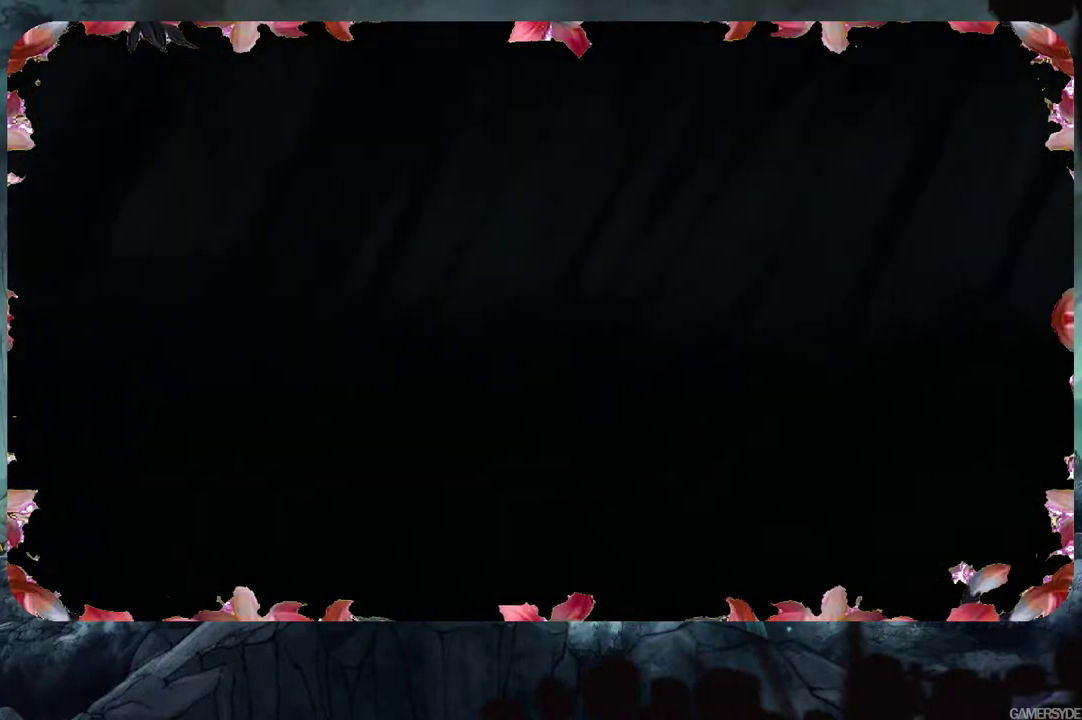
{"buttons": [], "left_stick": "center", "right_stick": "center", "events": []}
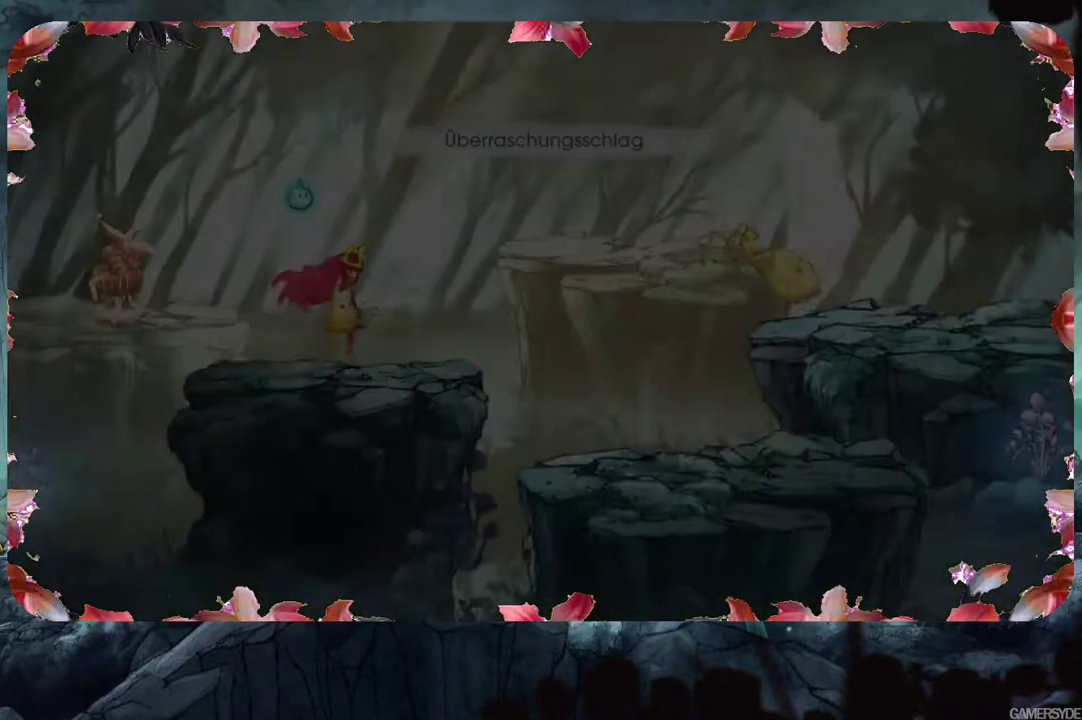
{"buttons": [], "left_stick": "center", "right_stick": "center", "events": []}
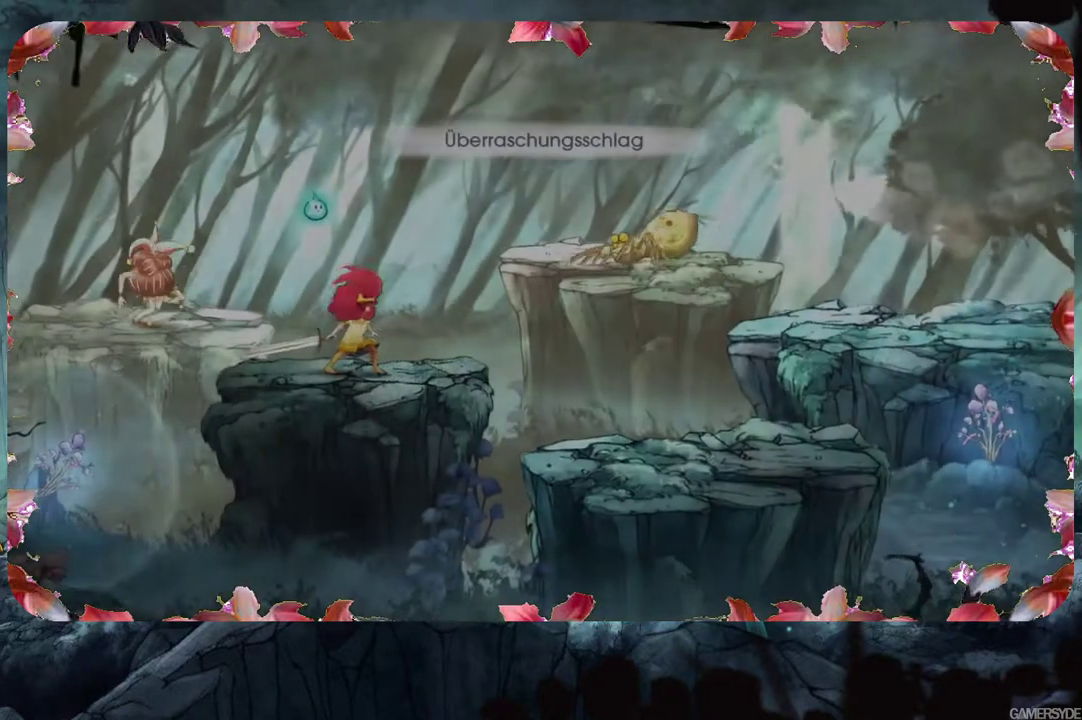
{"buttons": [], "left_stick": "center", "right_stick": "right", "events": [[133, "right_stick", "right"]]}
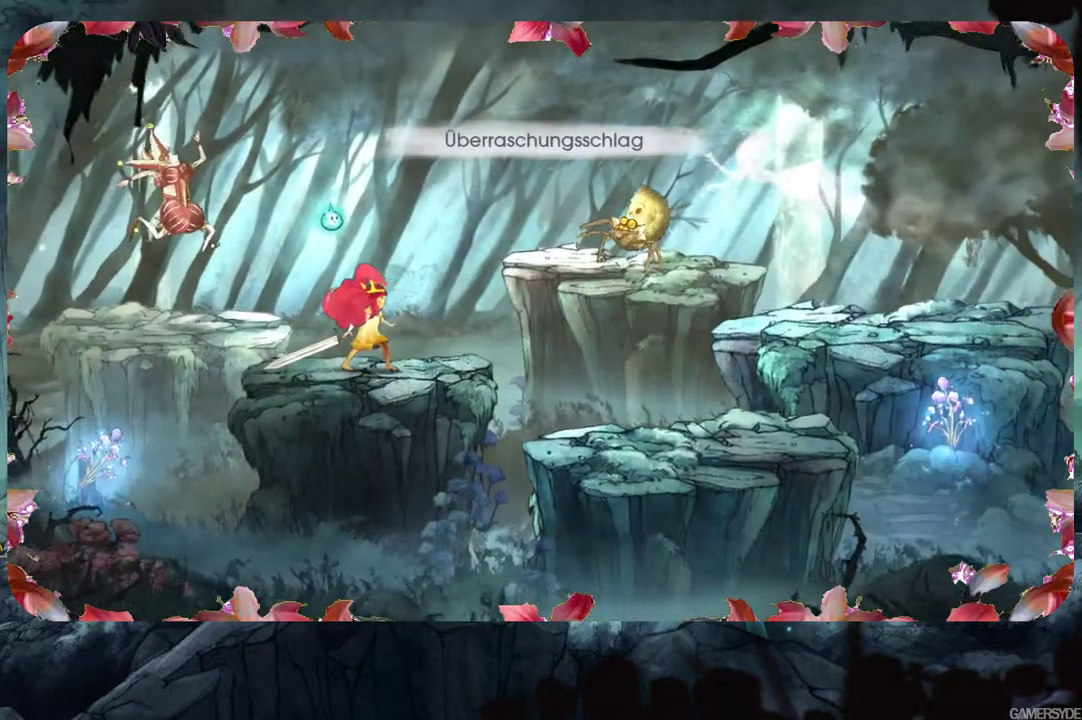
{"buttons": [], "left_stick": "center", "right_stick": "center", "events": [[317, "right_stick", "center"]]}
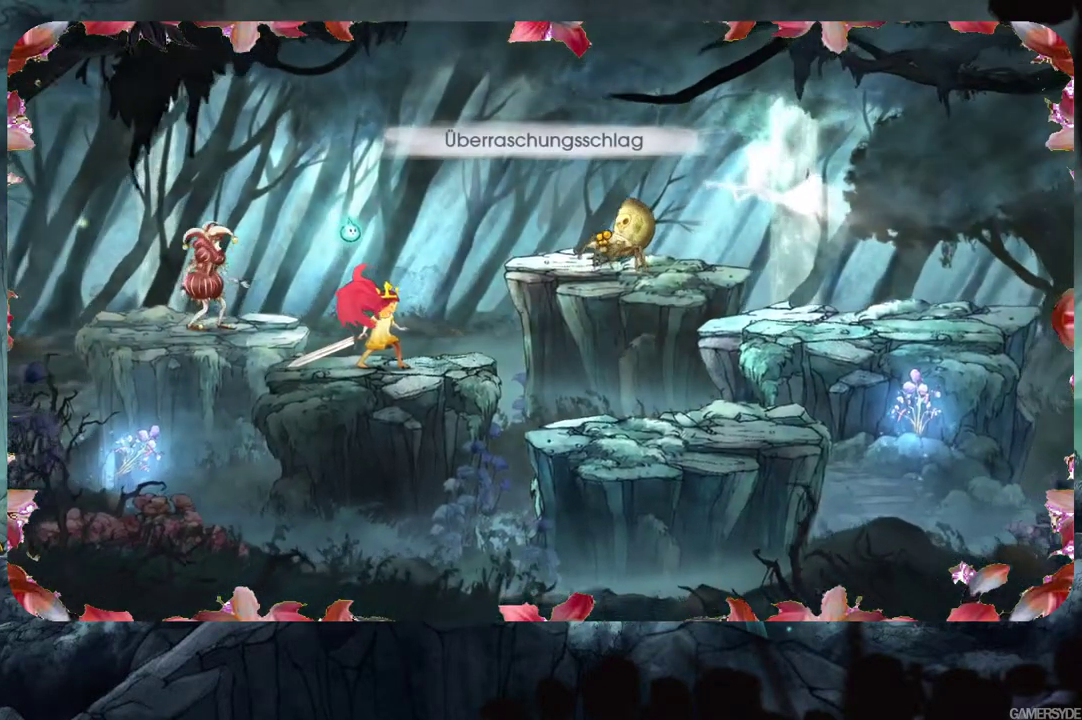
{"buttons": [], "left_stick": "center", "right_stick": "right", "events": [[300, "right_stick", "right"]]}
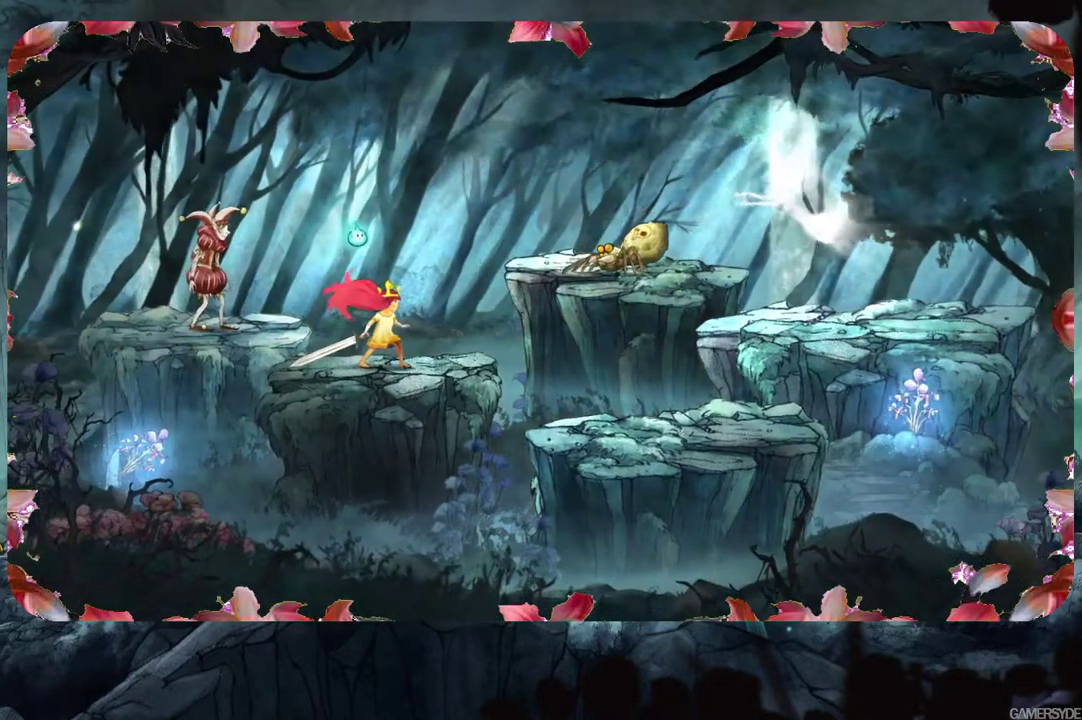
{"buttons": [], "left_stick": "center", "right_stick": "right", "events": []}
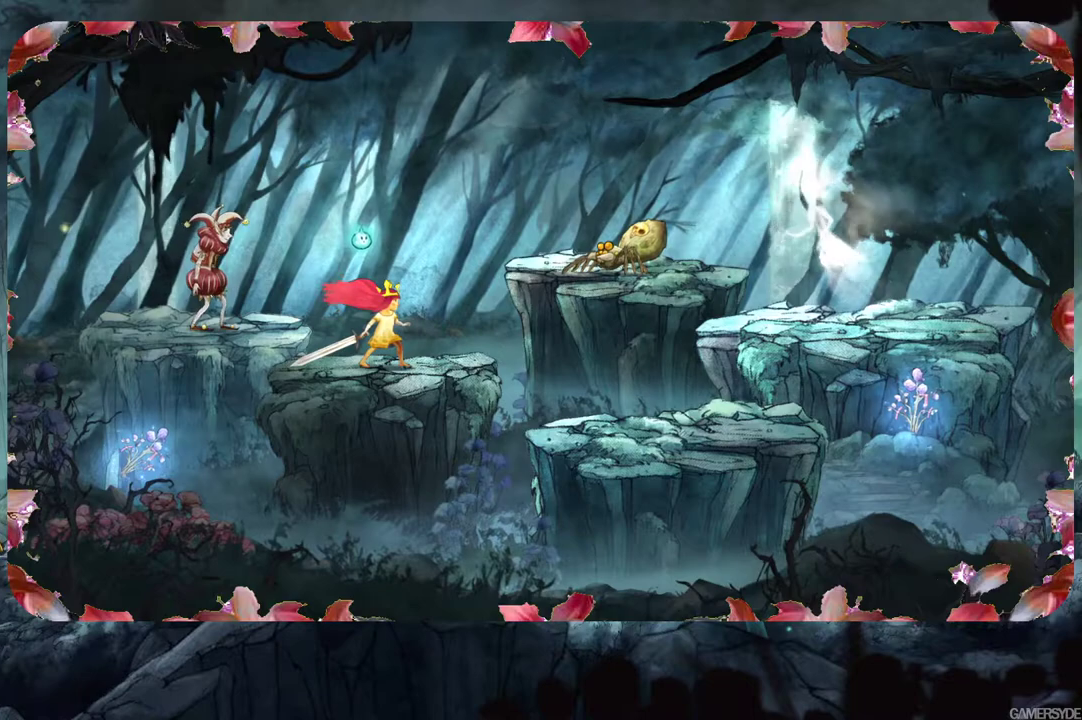
{"buttons": [], "left_stick": "center", "right_stick": "right", "events": []}
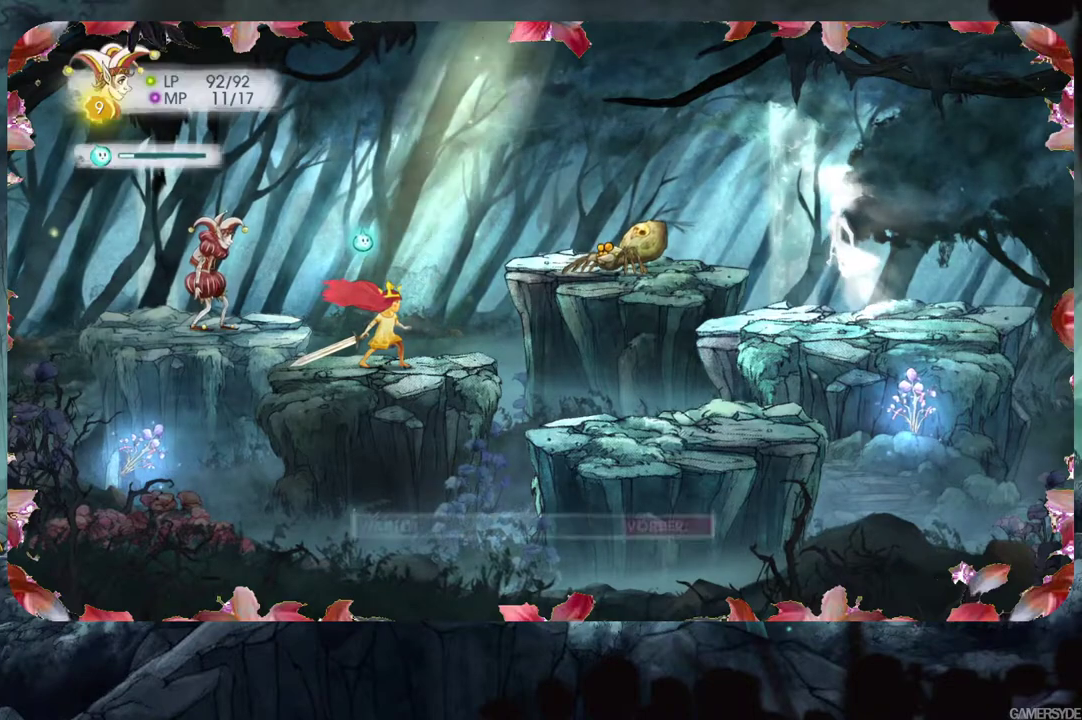
{"buttons": [], "left_stick": "center", "right_stick": "down-left", "events": [[483, "right_stick", "down-left"]]}
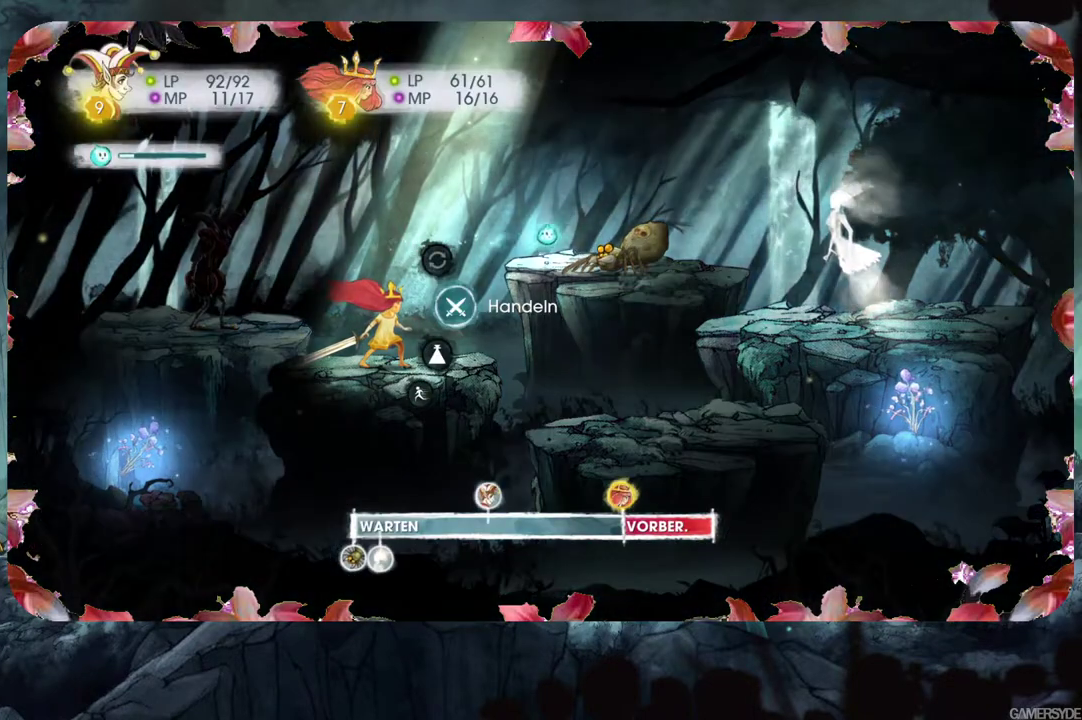
{"buttons": [], "left_stick": "center", "right_stick": "center", "events": [[150, "right_stick", "center"], [400, "A", "down"], [500, "A", "up"]]}
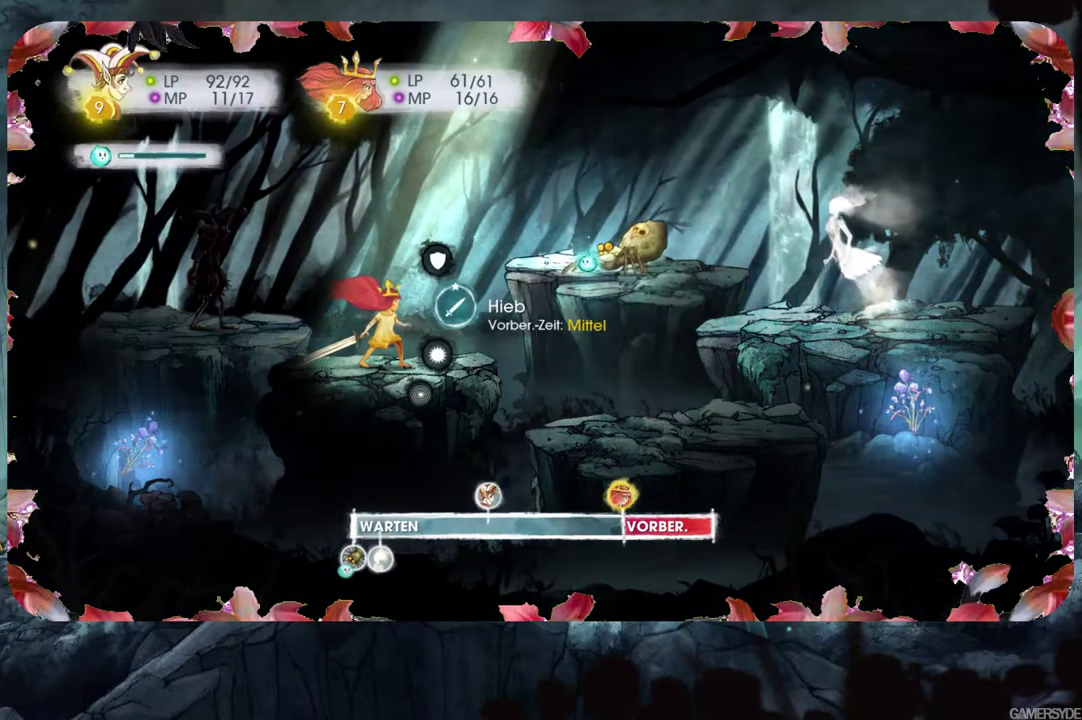
{"buttons": [], "left_stick": "center", "right_stick": "center", "events": [[367, "A", "down"], [467, "A", "up"]]}
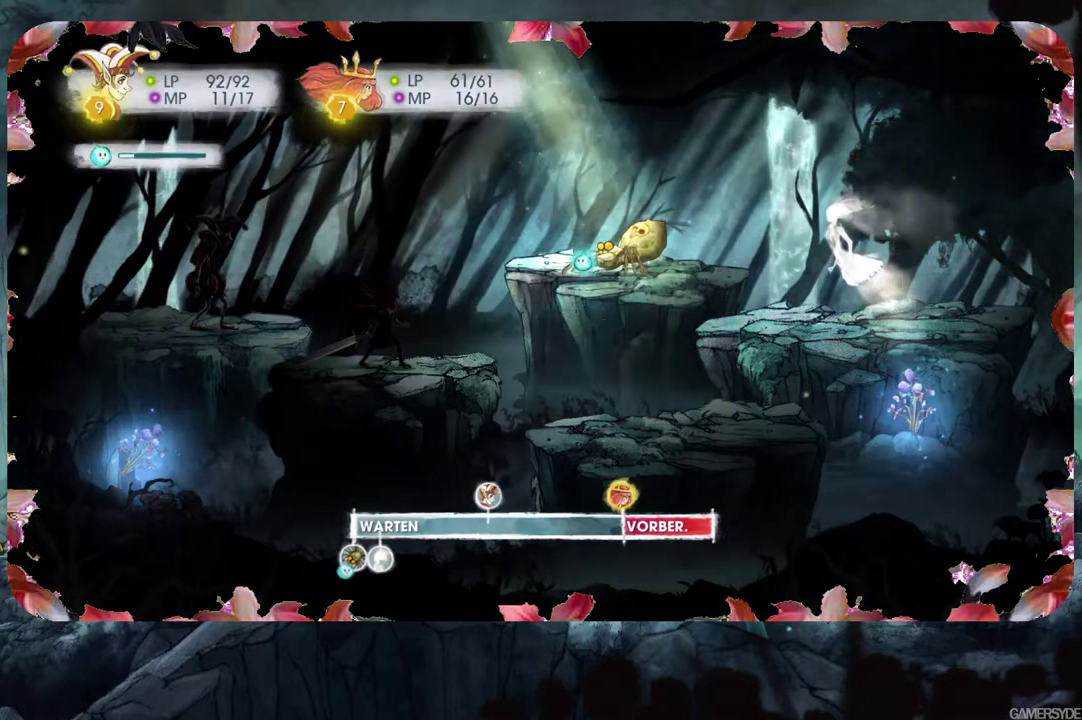
{"buttons": [], "left_stick": "center", "right_stick": "center", "events": [[350, "A", "down"], [433, "A", "up"]]}
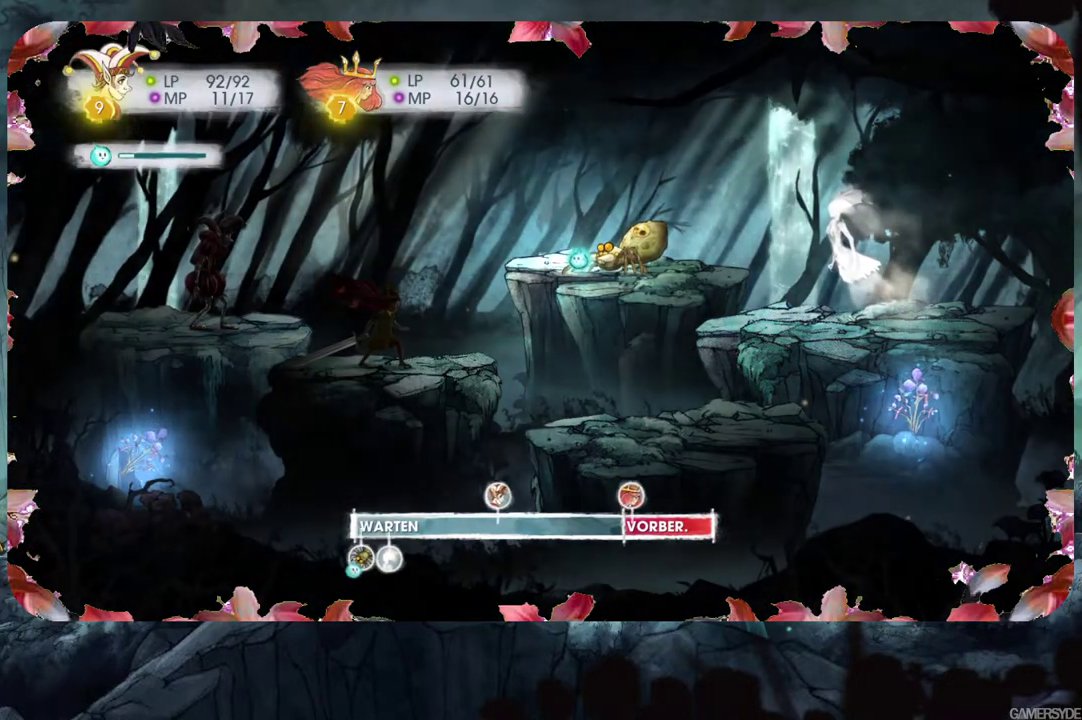
{"buttons": [], "left_stick": "center", "right_stick": "center", "events": []}
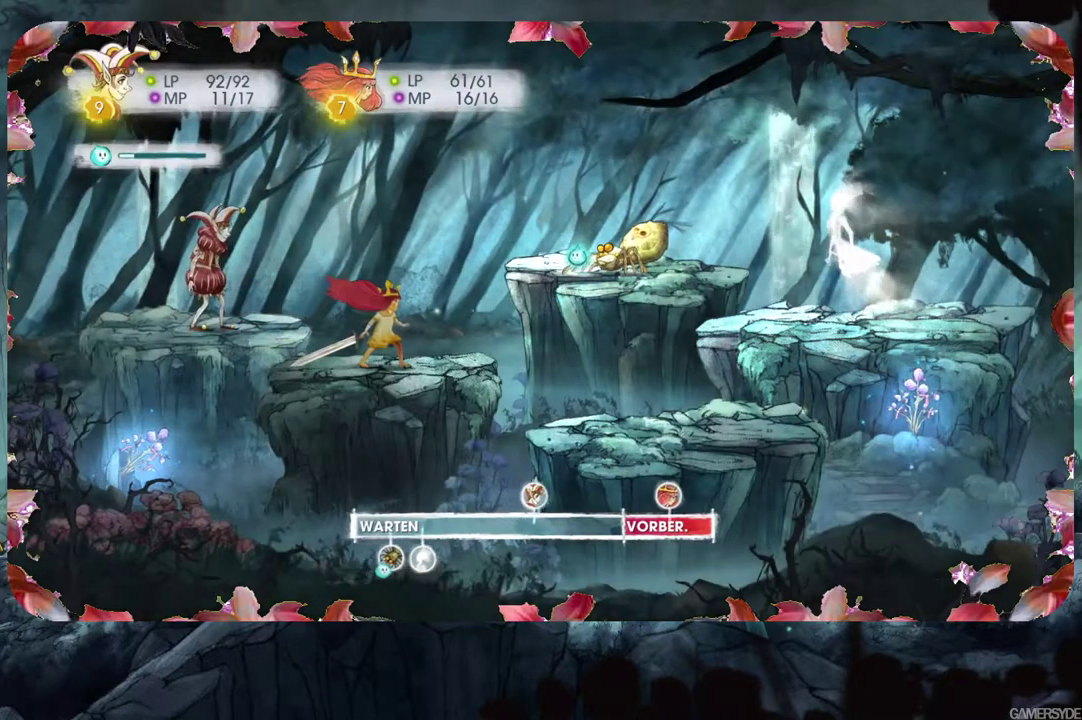
{"buttons": [], "left_stick": "center", "right_stick": "center", "events": []}
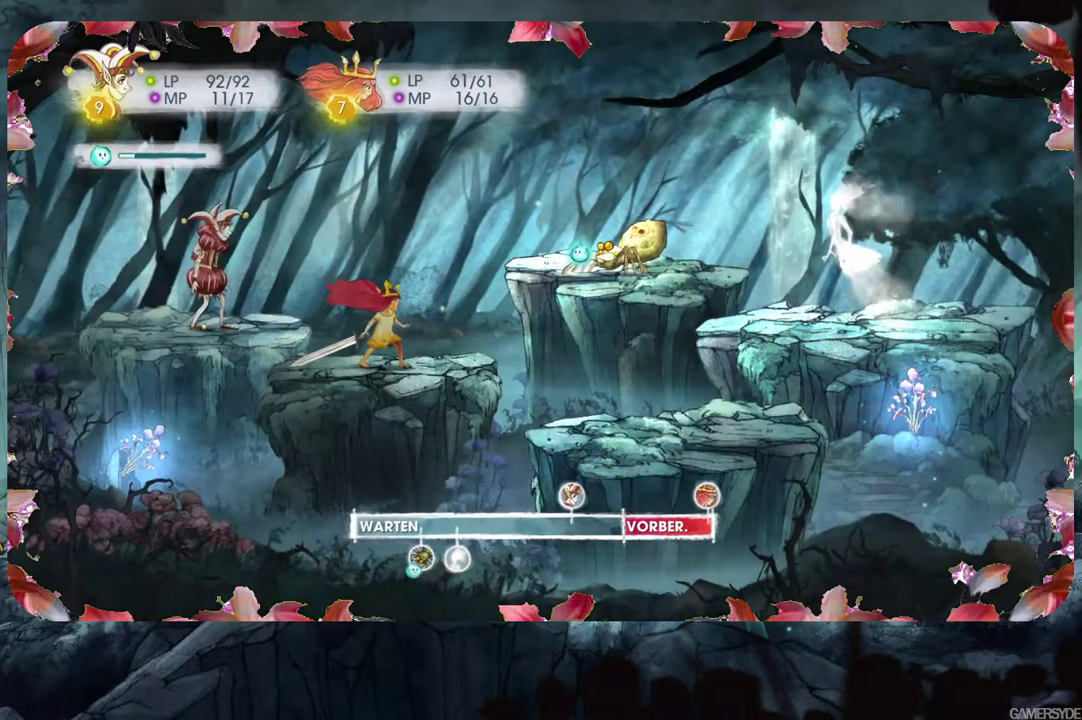
{"buttons": [], "left_stick": "center", "right_stick": "center", "events": []}
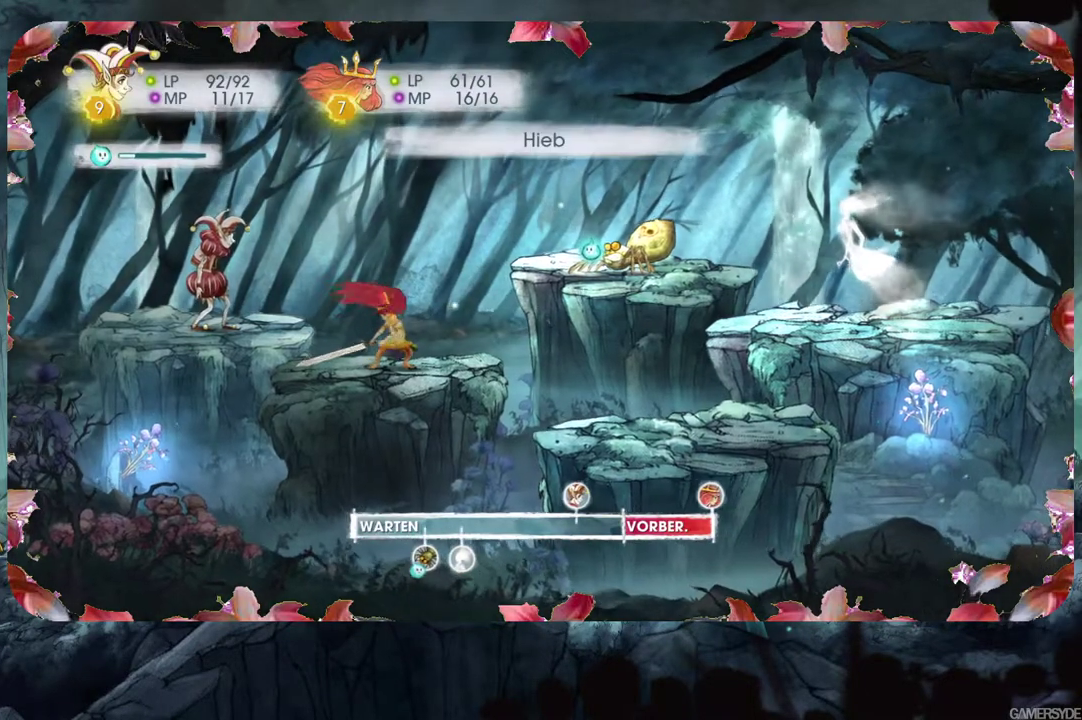
{"buttons": [], "left_stick": "center", "right_stick": "center", "events": []}
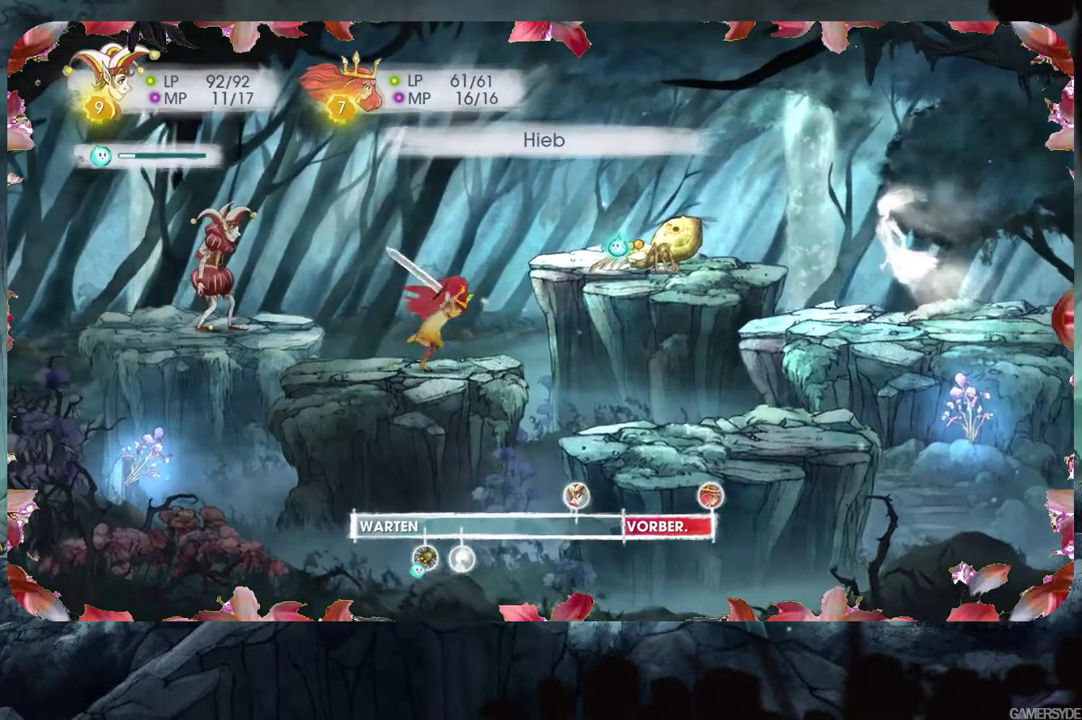
{"buttons": [], "left_stick": "center", "right_stick": "center", "events": []}
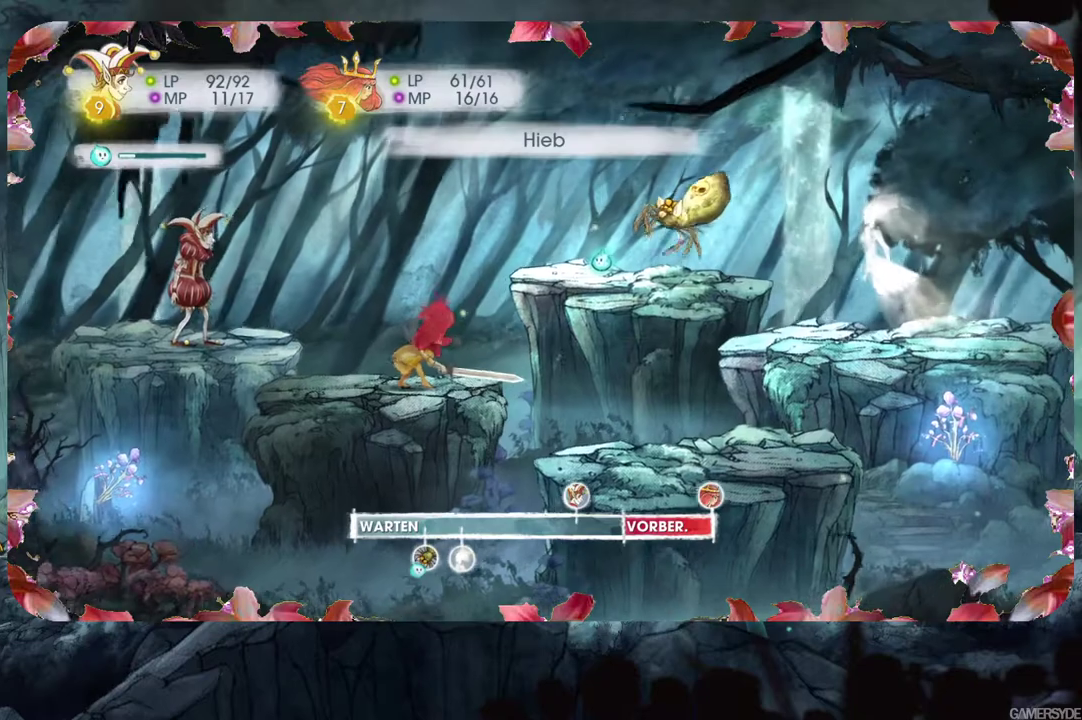
{"buttons": [], "left_stick": "center", "right_stick": "center", "events": []}
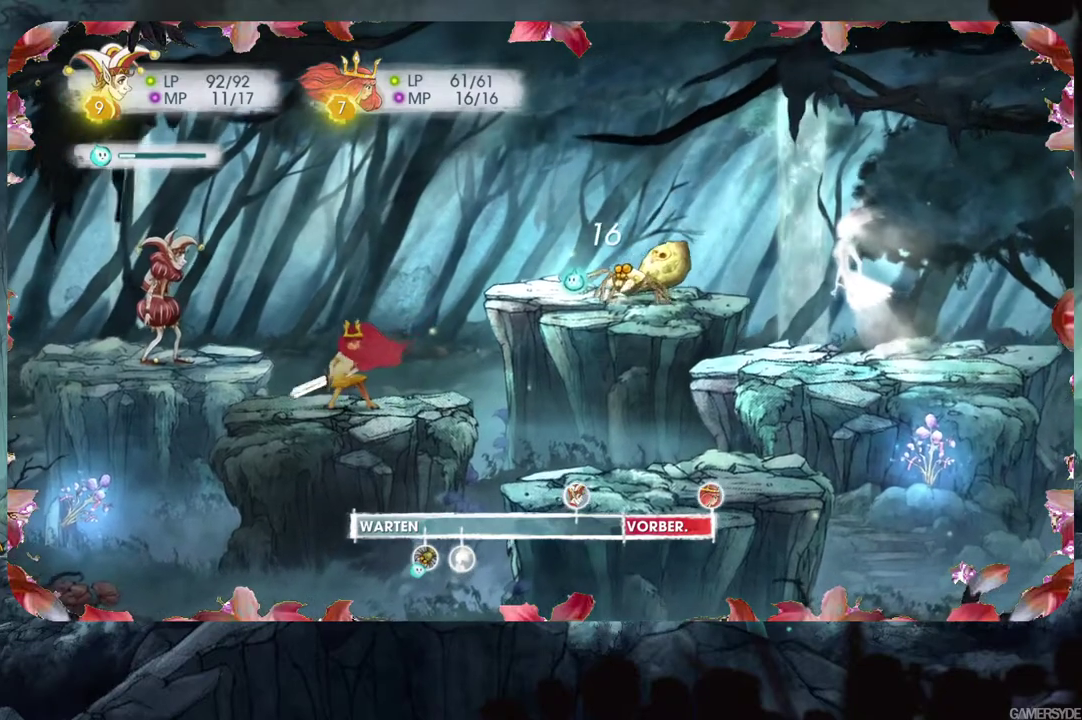
{"buttons": [], "left_stick": "center", "right_stick": "right", "events": [[483, "right_stick", "right"]]}
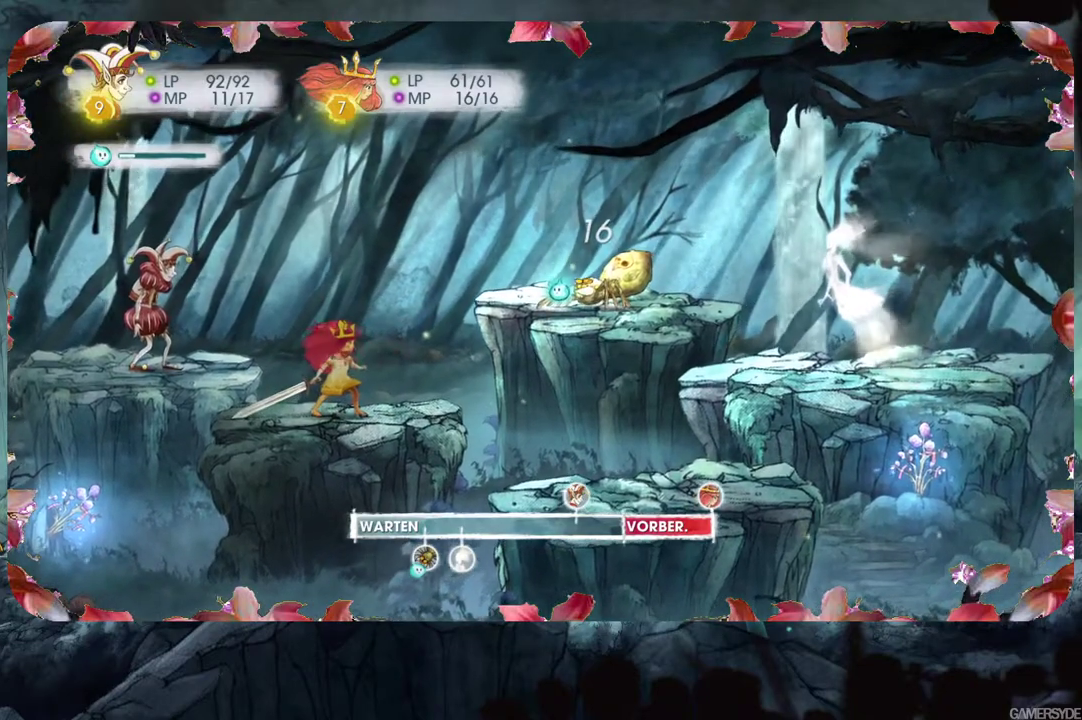
{"buttons": [], "left_stick": "center", "right_stick": "up-right", "events": [[100, "right_stick", "center"], [450, "right_stick", "right"], [500, "right_stick", "up-right"]]}
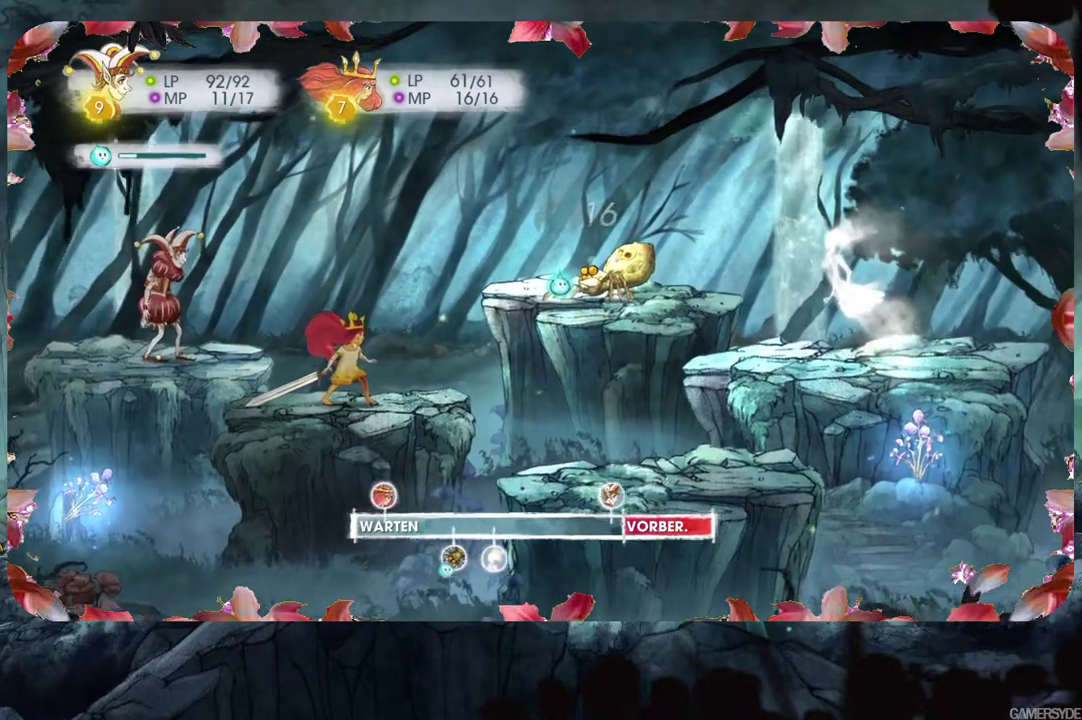
{"buttons": [], "left_stick": "center", "right_stick": "center", "events": [[133, "right_stick", "center"]]}
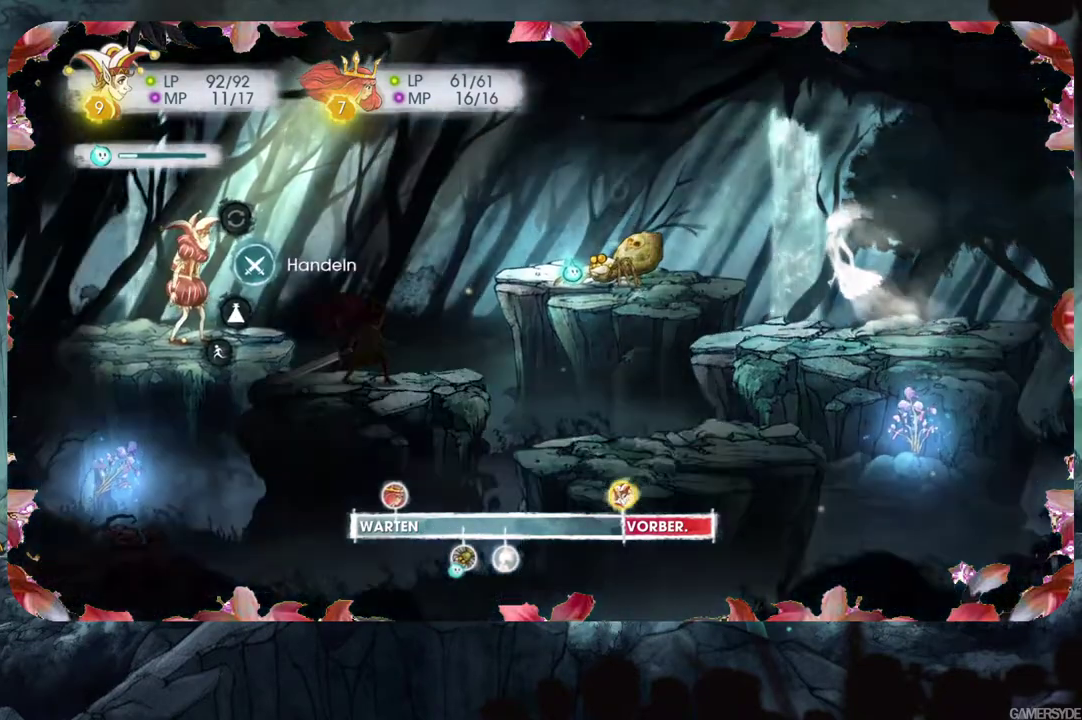
{"buttons": [], "left_stick": "center", "right_stick": "center", "events": [[100, "A", "down"], [183, "A", "up"]]}
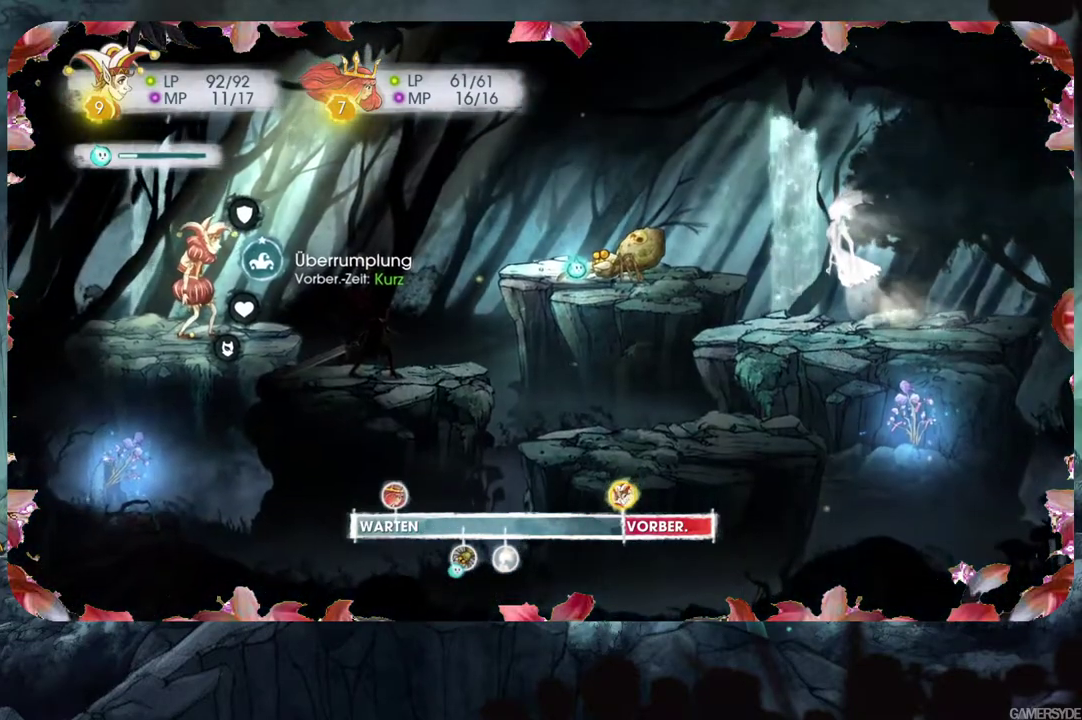
{"buttons": [], "left_stick": "center", "right_stick": "center", "events": [[400, "A", "down"], [500, "A", "up"]]}
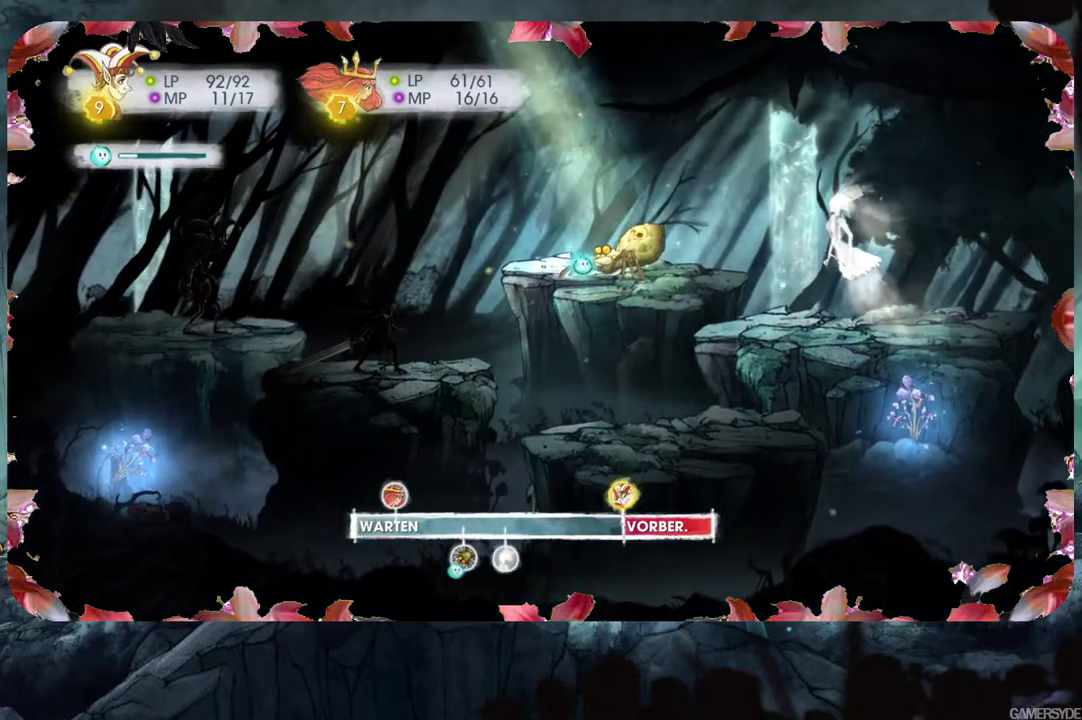
{"buttons": [], "left_stick": "center", "right_stick": "center", "events": [[100, "A", "down"], [200, "A", "up"], [283, "A", "down"], [383, "A", "up"]]}
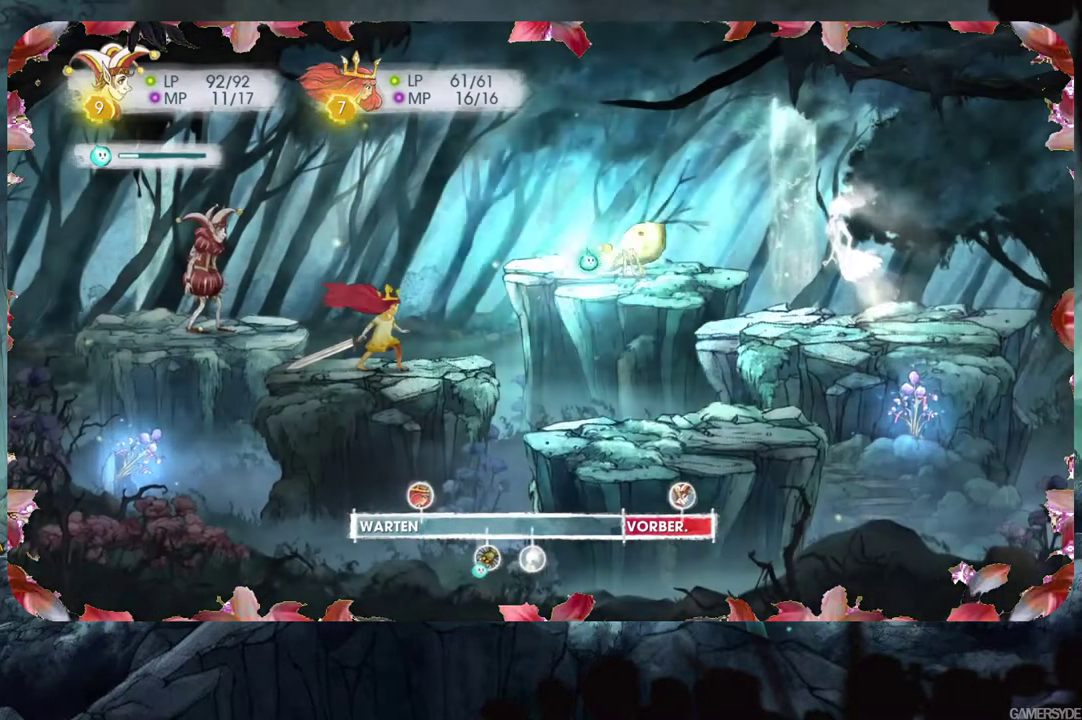
{"buttons": ["L2"], "left_stick": "center", "right_stick": "center", "events": [[33, "L2", "down"]]}
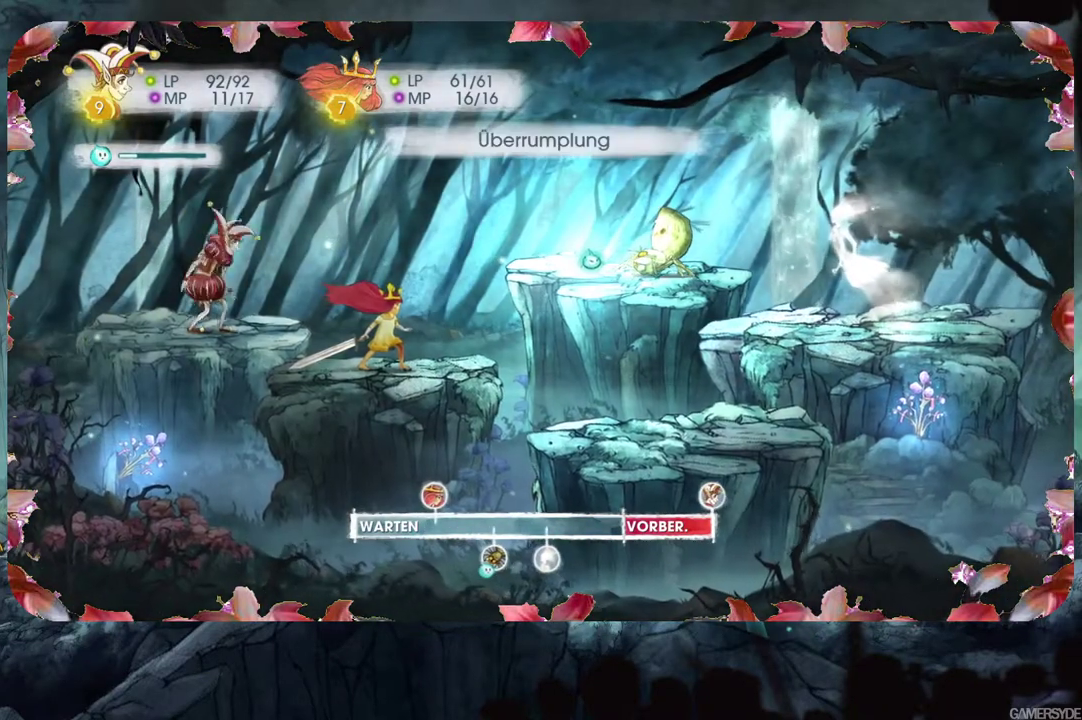
{"buttons": [], "left_stick": "center", "right_stick": "center", "events": [[217, "L2", "up"]]}